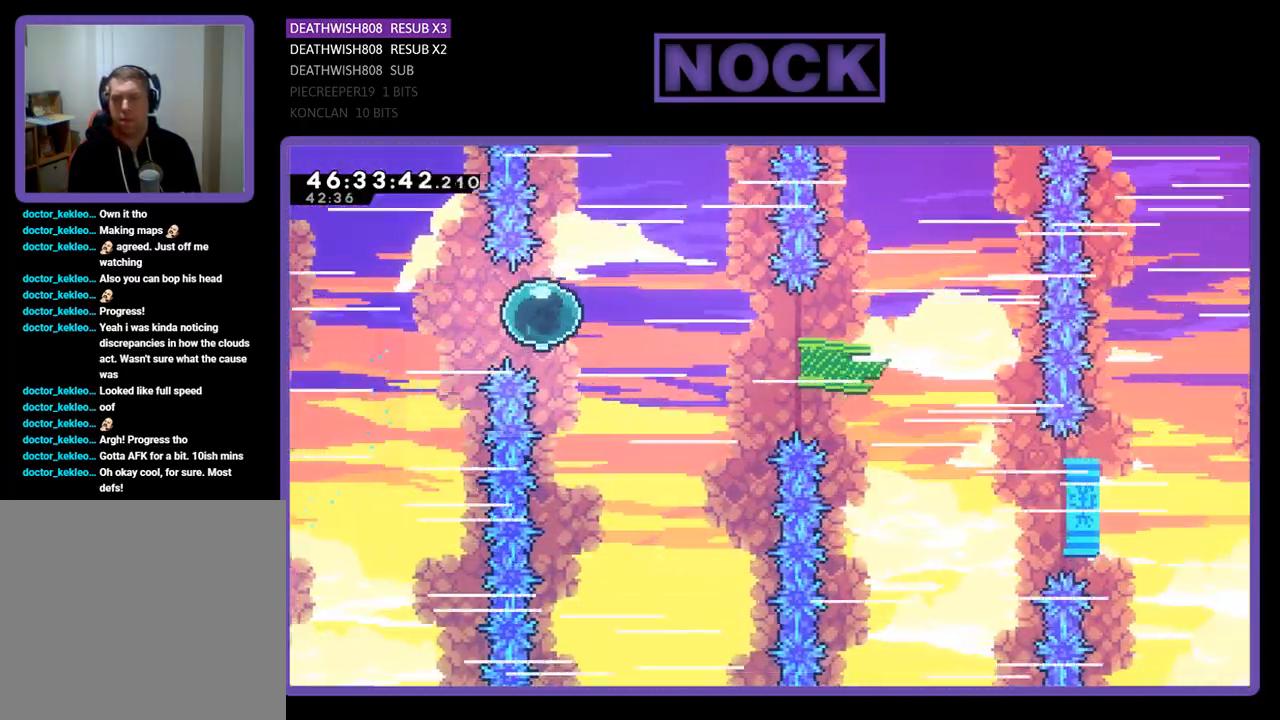
Gameplay with a controller (PlayStation layout); each line is a JSON object with the inputs held at the frame after it. "events" lists button and stick changes between this image and that frame as [ms after this image, input, new state], when the widget could be followed in between. Not read: left_stick right_stick.
{"buttons": ["R2", "DPAD_RIGHT"], "events": []}
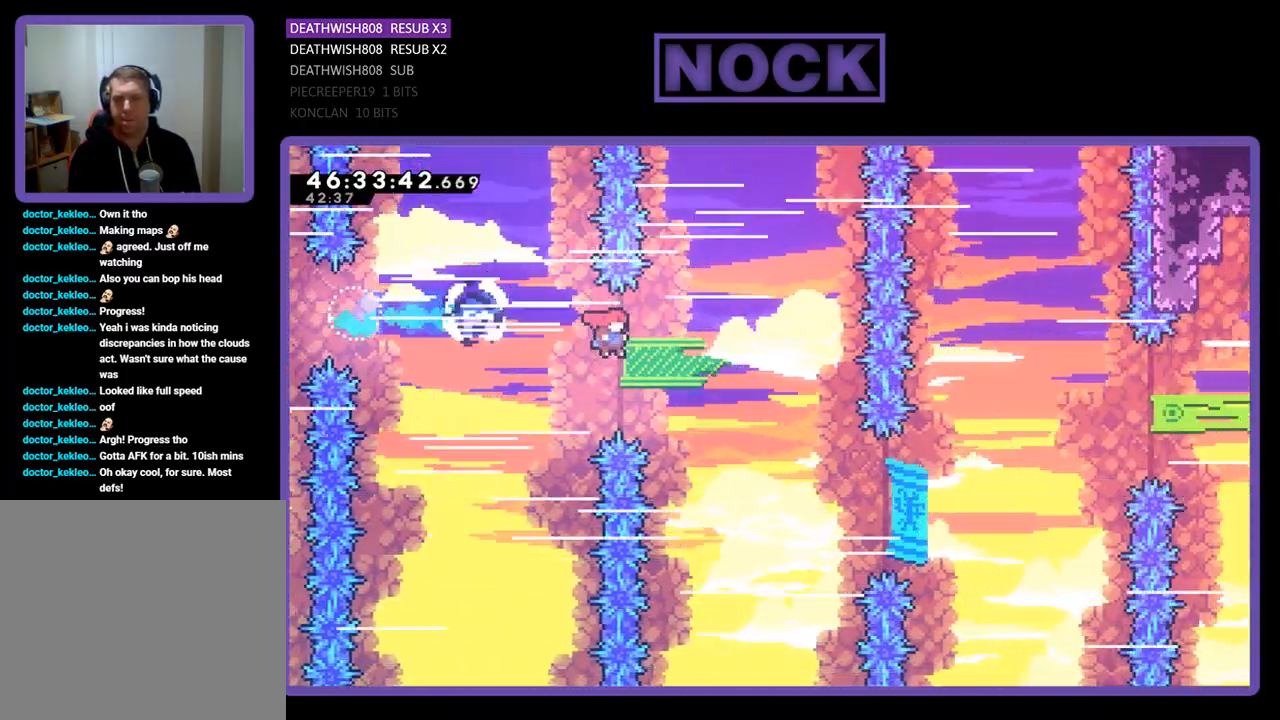
{"buttons": ["CIRCLE", "R2", "DPAD_UP", "DPAD_RIGHT"], "events": [[400, "CIRCLE", "down"], [400, "DPAD_UP", "down"]]}
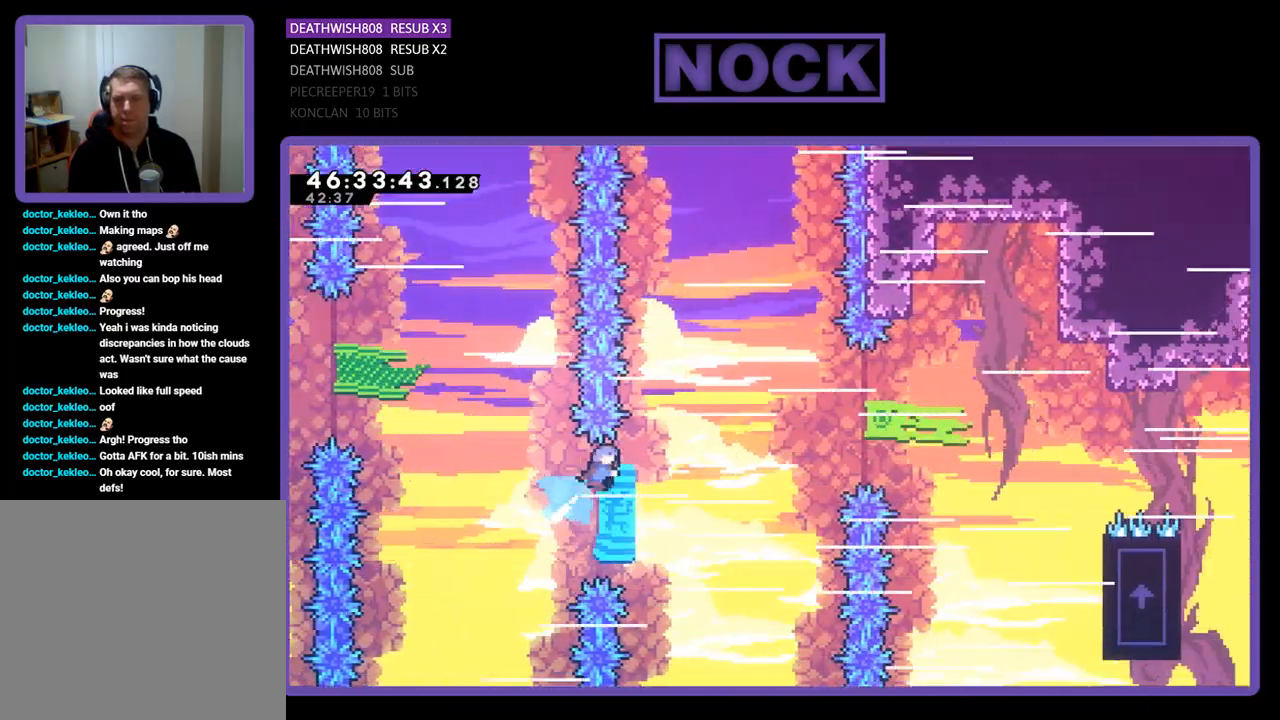
{"buttons": ["CIRCLE", "R2", "DPAD_UP", "DPAD_RIGHT"], "events": []}
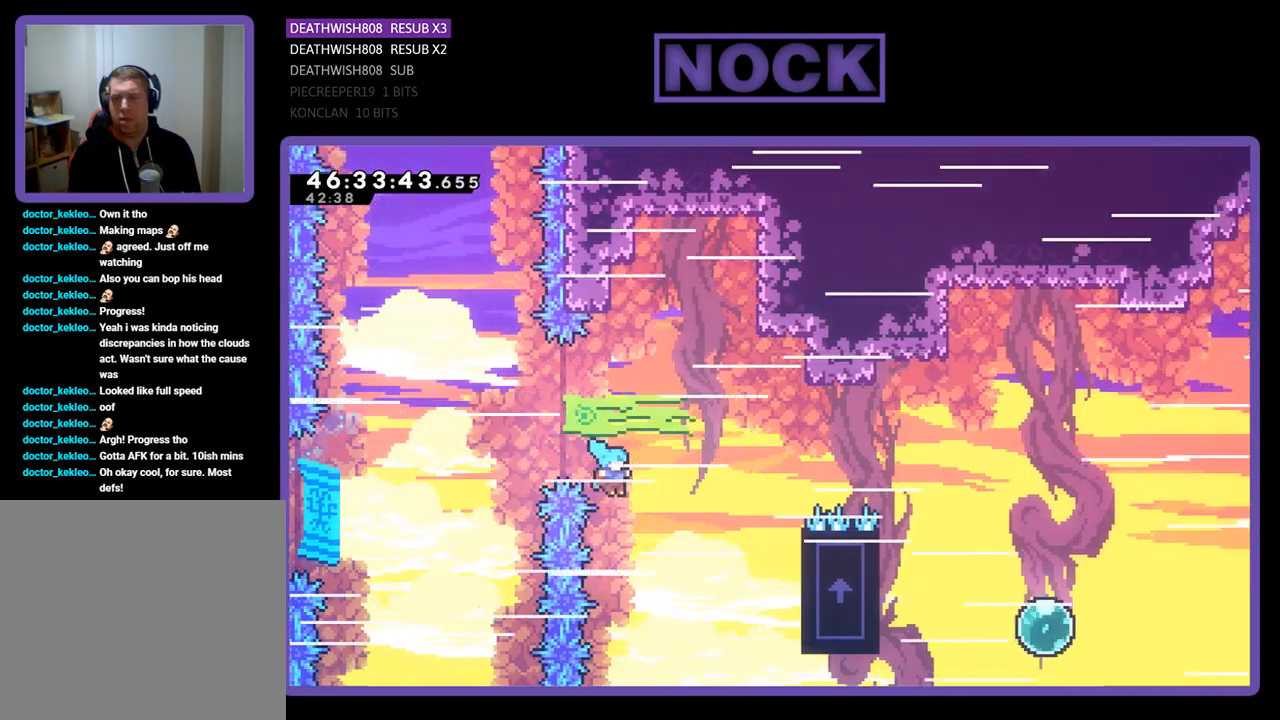
{"buttons": ["R2", "DPAD_UP", "DPAD_RIGHT"], "events": [[500, "CIRCLE", "up"]]}
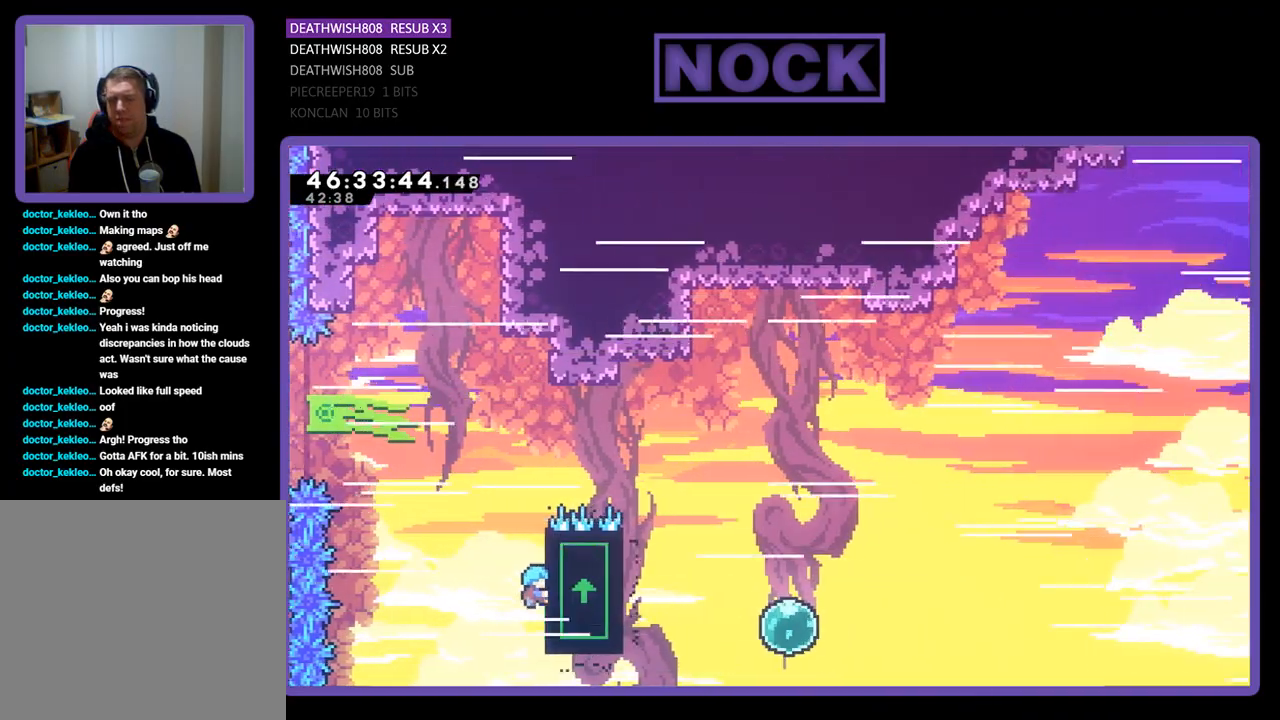
{"buttons": ["R2"], "events": [[200, "DPAD_RIGHT", "up"], [367, "DPAD_UP", "up"]]}
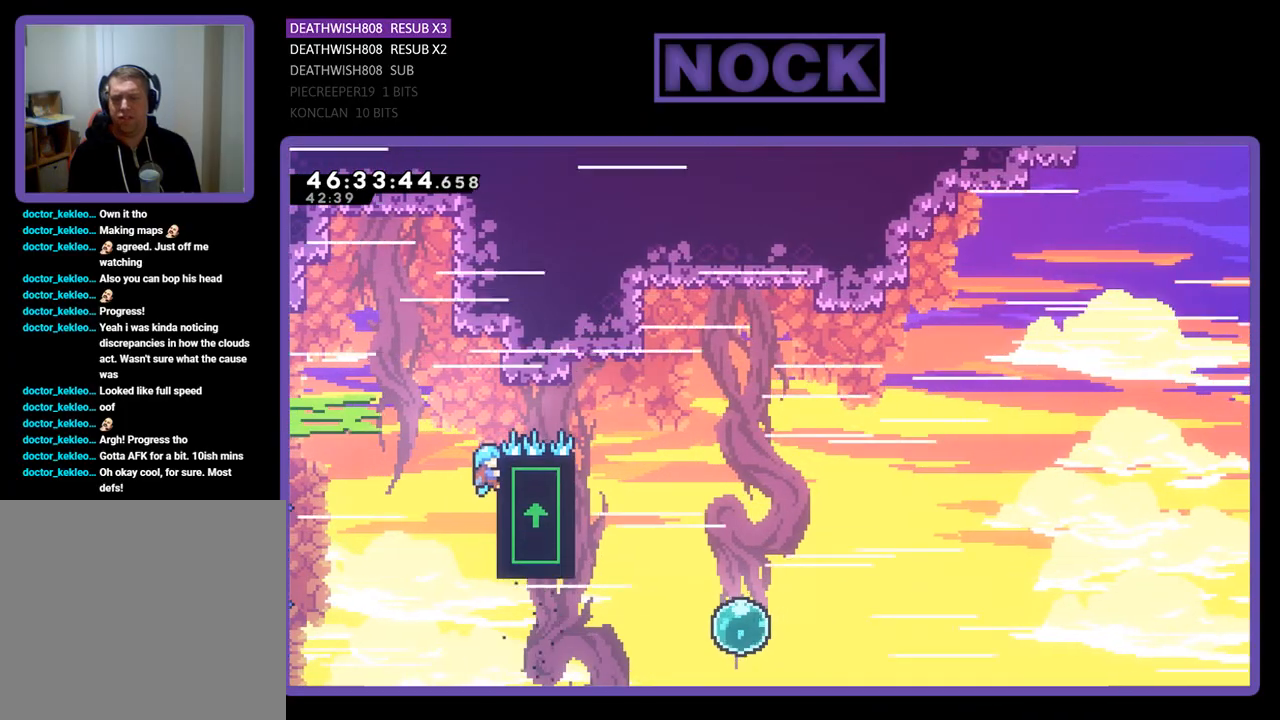
{"buttons": ["R2"], "events": []}
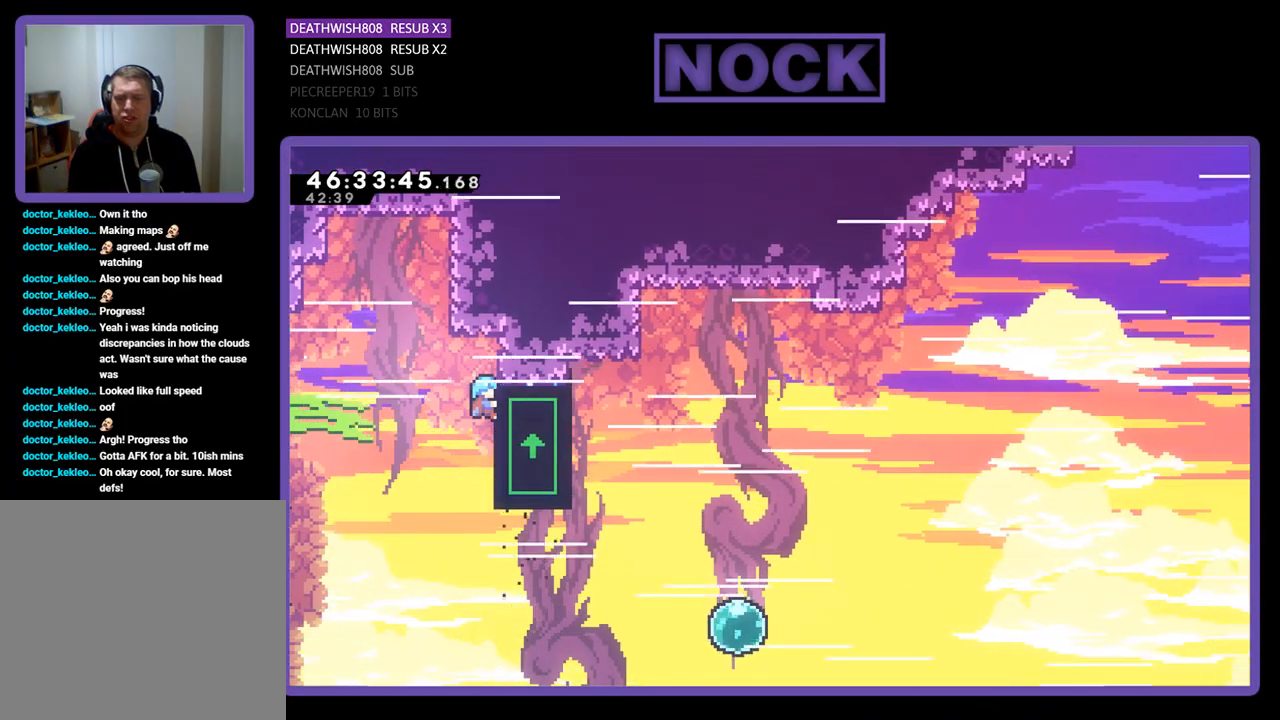
{"buttons": ["R2", "DPAD_RIGHT"], "events": [[500, "DPAD_RIGHT", "down"]]}
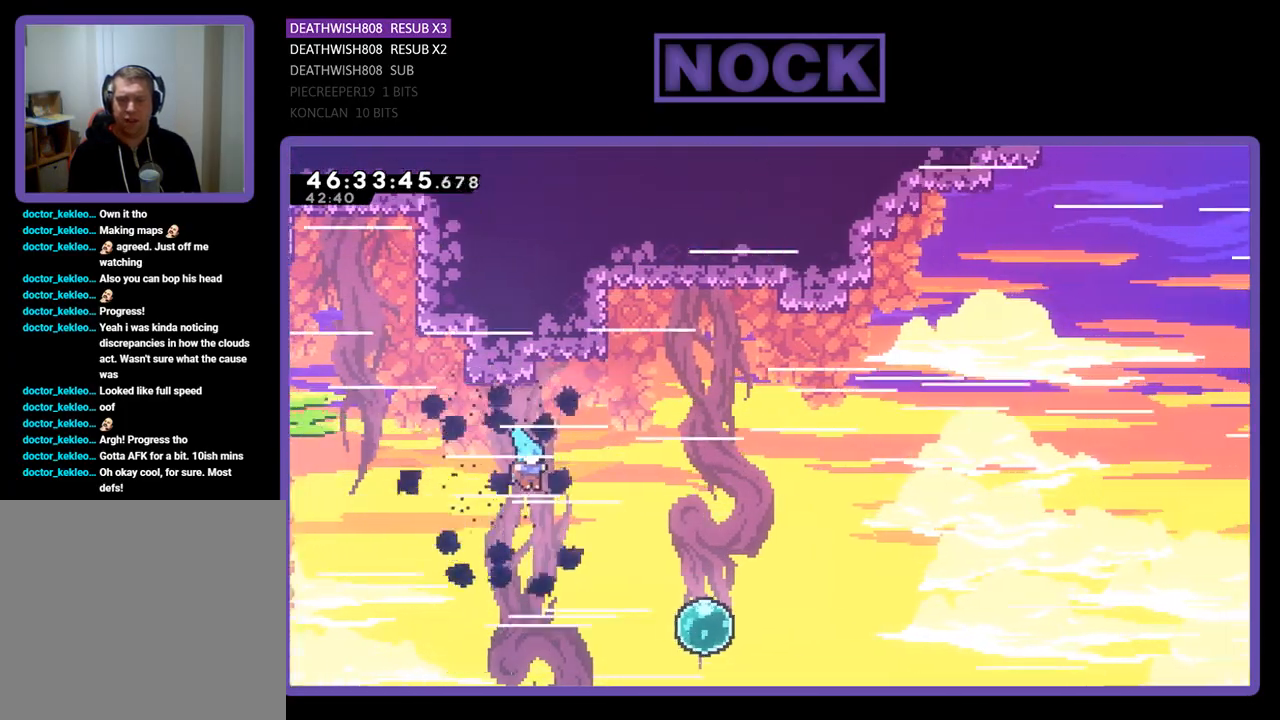
{"buttons": ["R2", "DPAD_UP", "DPAD_RIGHT"], "events": [[300, "DPAD_UP", "down"]]}
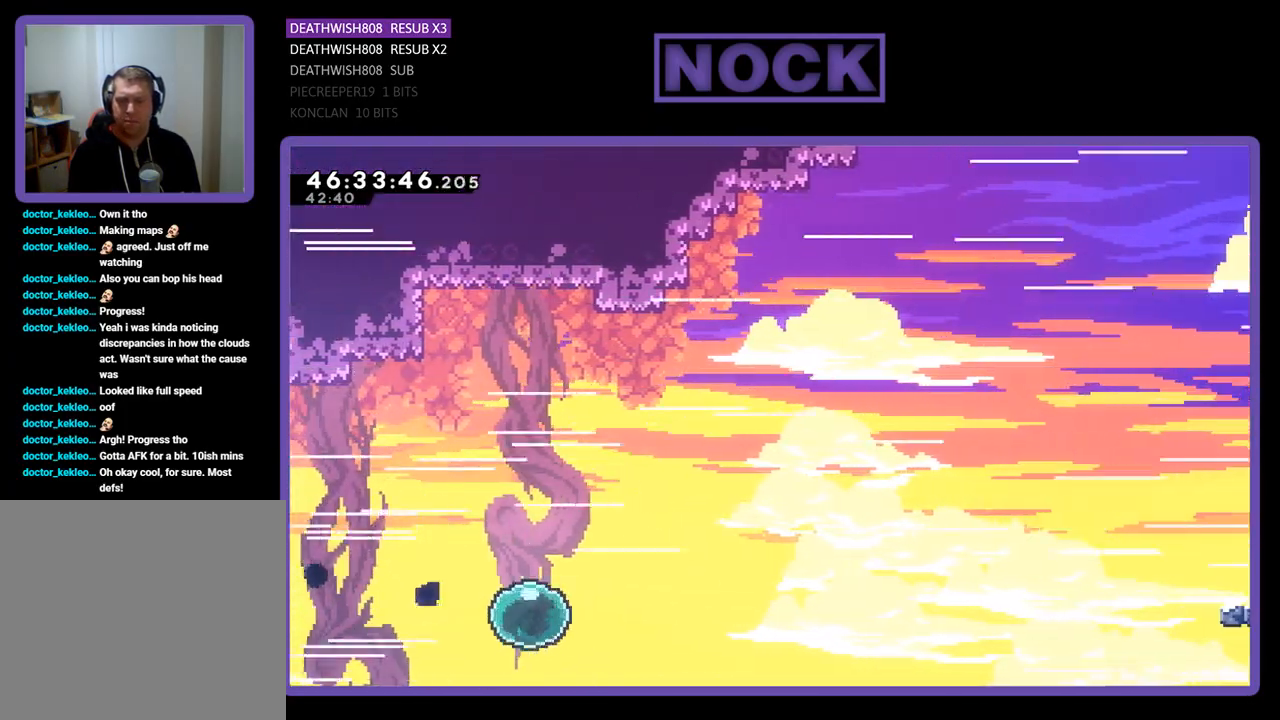
{"buttons": ["R2", "DPAD_UP", "DPAD_RIGHT"], "events": []}
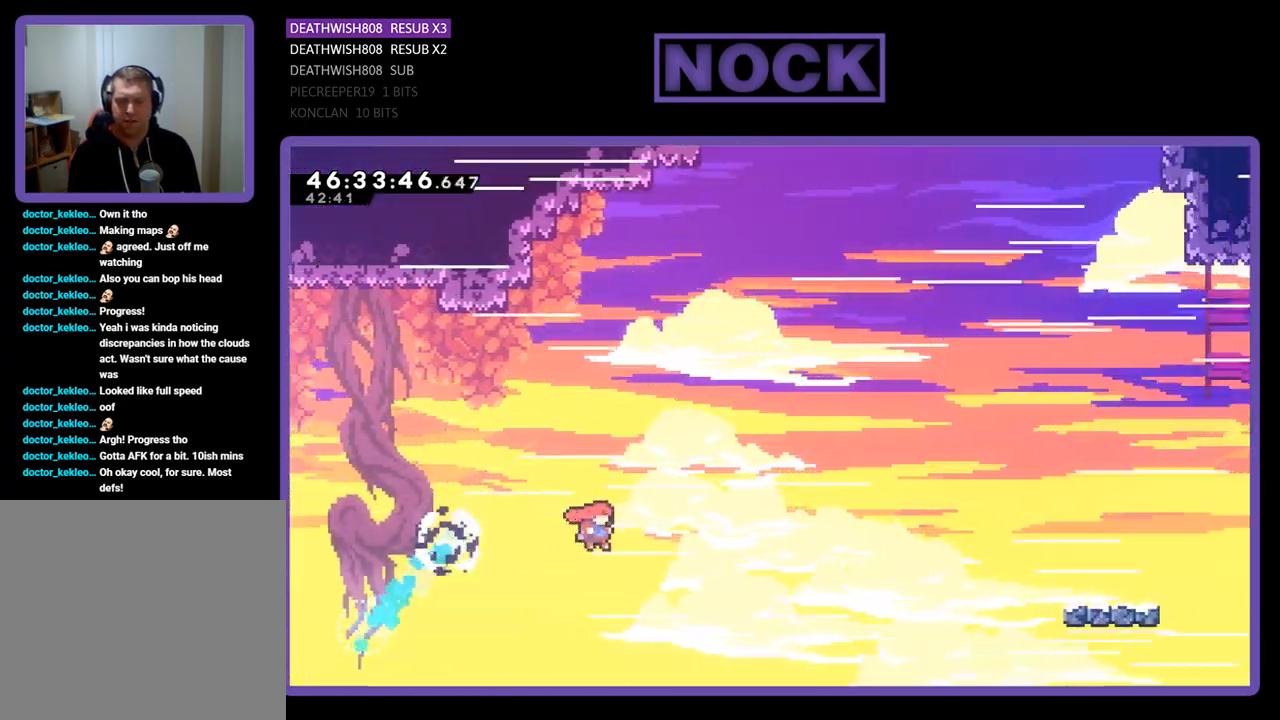
{"buttons": ["CIRCLE", "R2", "DPAD_UP", "DPAD_RIGHT"], "events": [[300, "CIRCLE", "down"]]}
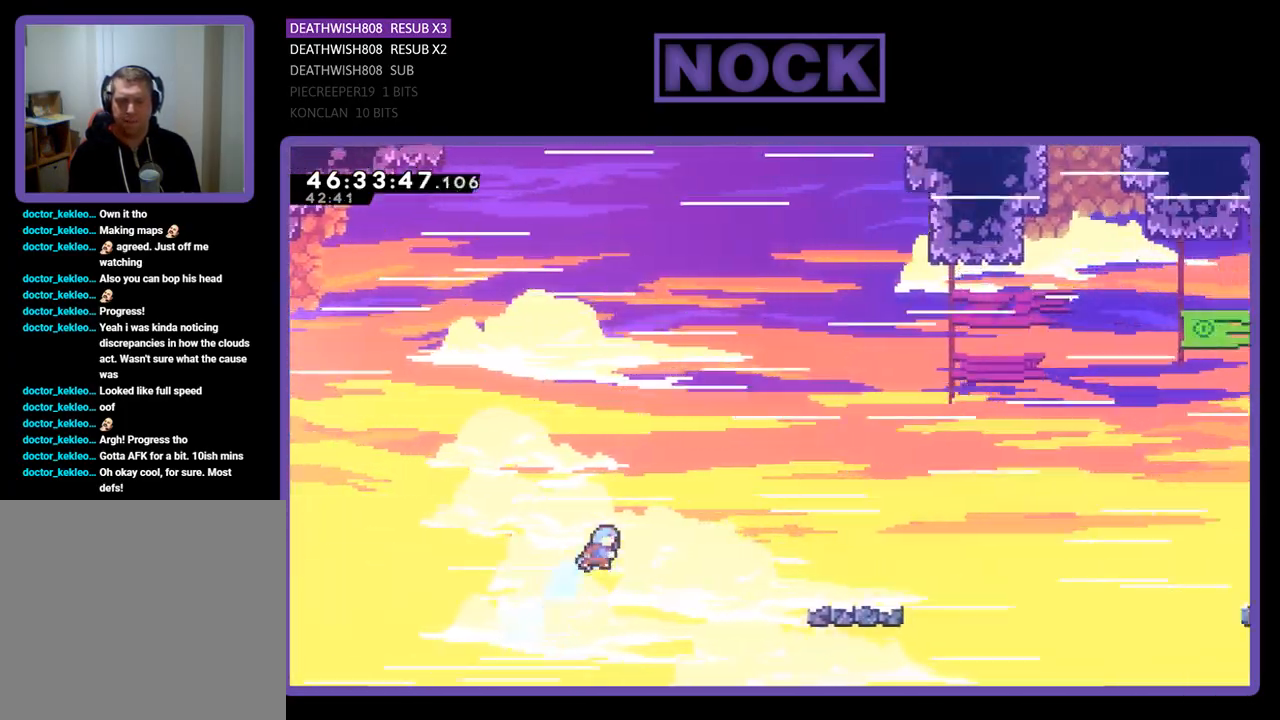
{"buttons": ["R2", "DPAD_UP", "DPAD_RIGHT"], "events": [[467, "CIRCLE", "up"]]}
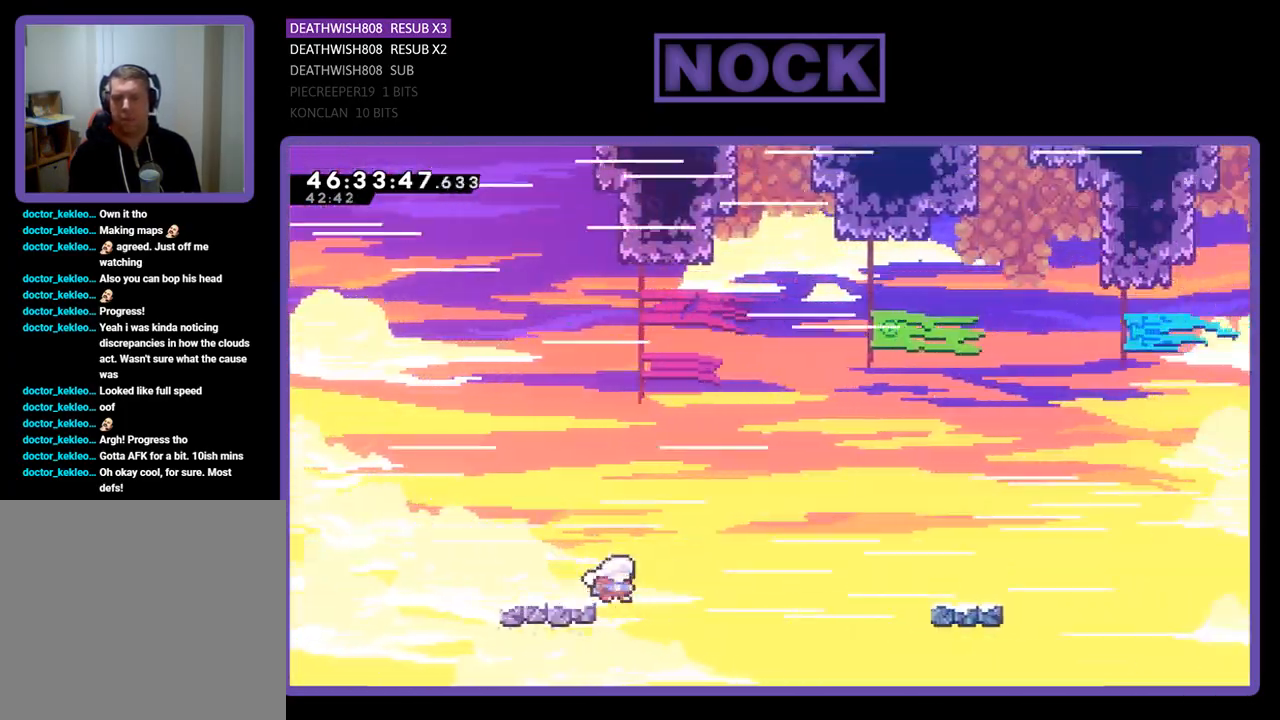
{"buttons": ["R2", "DPAD_UP", "DPAD_LEFT"], "events": [[67, "CROSS", "down"], [433, "CROSS", "up"], [467, "DPAD_LEFT", "down"], [467, "DPAD_RIGHT", "up"]]}
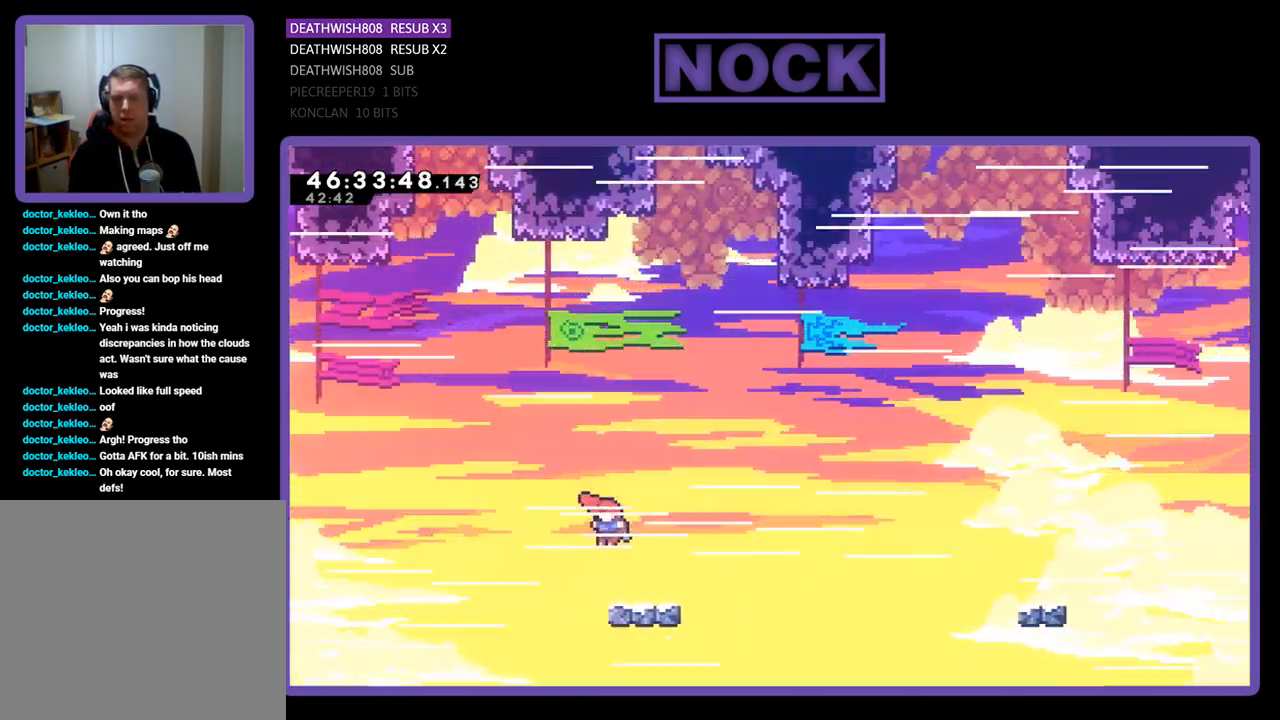
{"buttons": ["R2", "DPAD_UP", "DPAD_RIGHT"], "events": [[200, "DPAD_LEFT", "up"], [200, "DPAD_RIGHT", "down"], [267, "CROSS", "down"], [267, "DPAD_UP", "up"], [400, "DPAD_UP", "down"], [500, "CROSS", "up"]]}
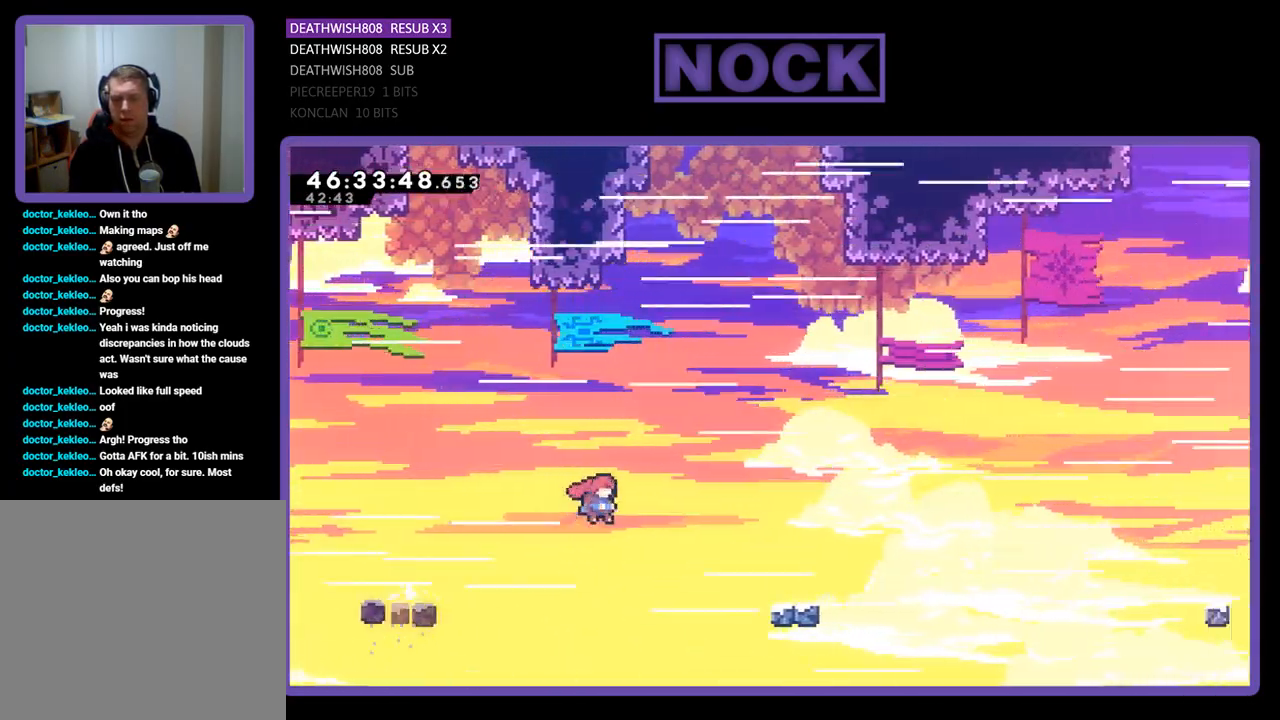
{"buttons": ["CROSS", "CIRCLE", "R2", "DPAD_UP"], "events": [[67, "DPAD_RIGHT", "up"], [100, "DPAD_LEFT", "down"], [200, "DPAD_LEFT", "up"], [300, "DPAD_RIGHT", "down"], [467, "CIRCLE", "down"], [467, "CROSS", "down"], [467, "DPAD_RIGHT", "up"]]}
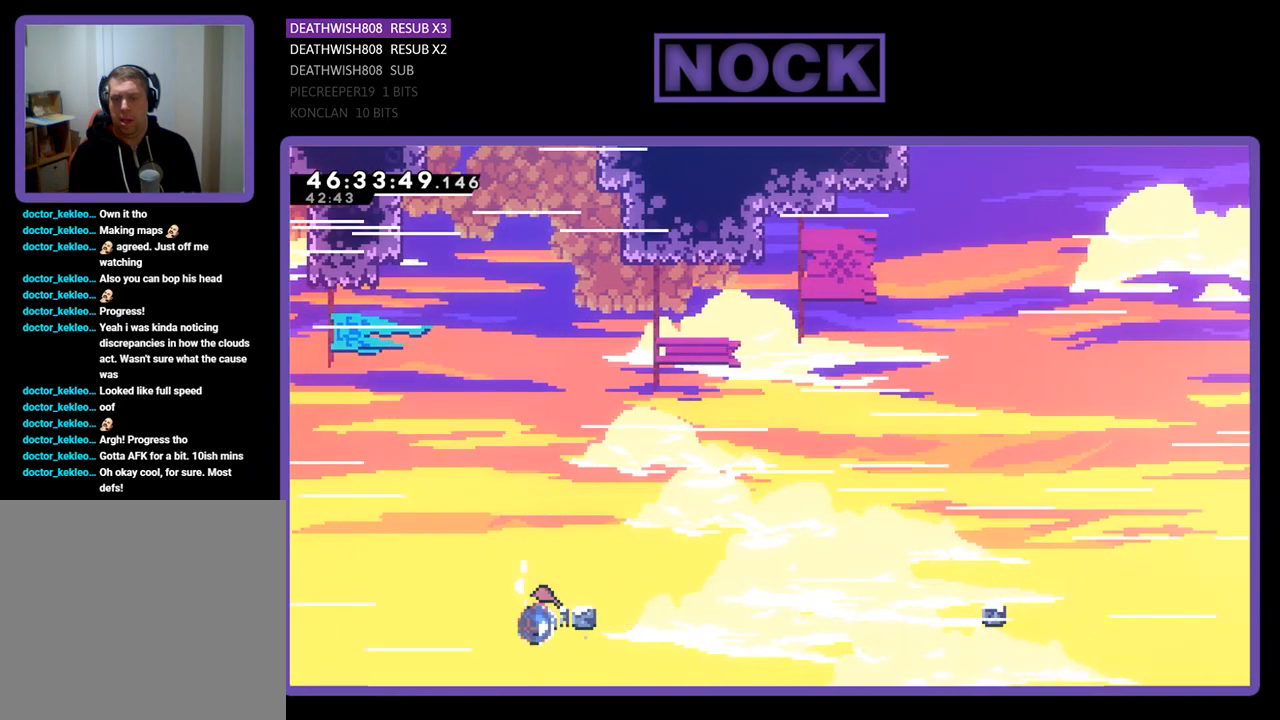
{"buttons": ["R2", "DPAD_UP", "DPAD_RIGHT"], "events": [[233, "DPAD_RIGHT", "down"], [400, "CROSS", "up"], [400, "DPAD_RIGHT", "up"], [433, "CIRCLE", "up"], [467, "DPAD_RIGHT", "down"]]}
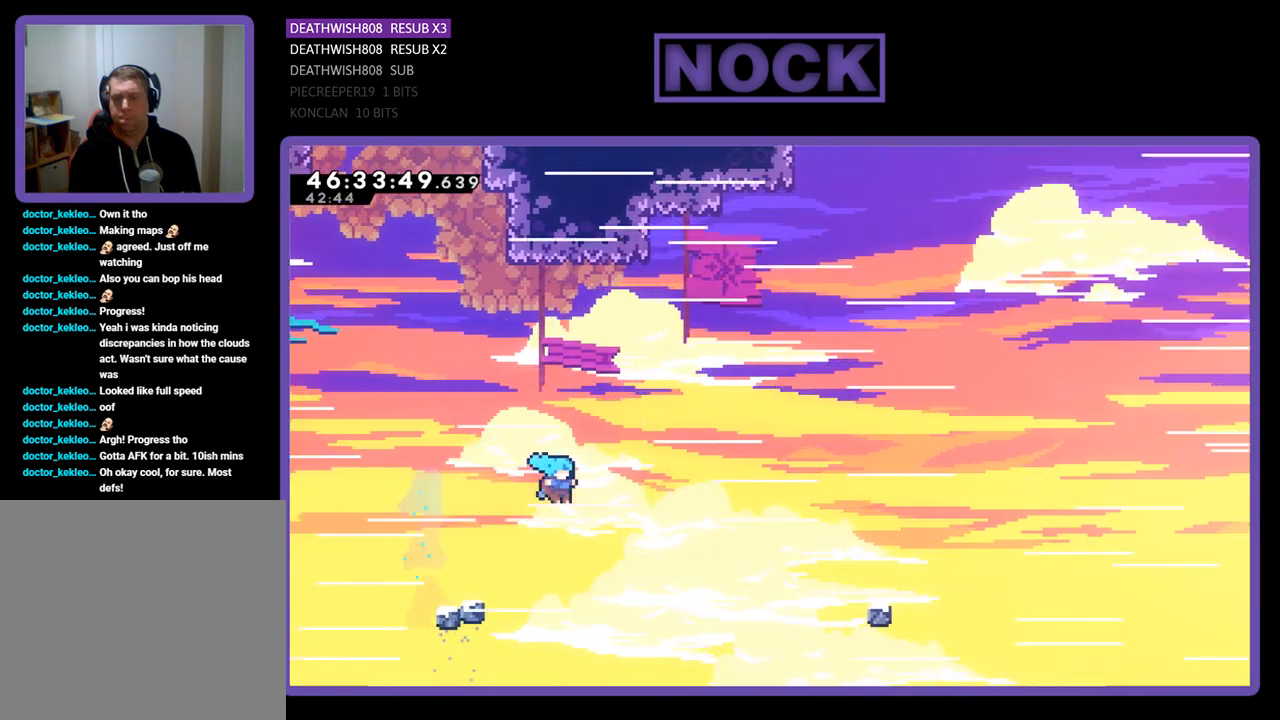
{"buttons": ["CROSS", "CIRCLE", "R2", "DPAD_UP", "DPAD_RIGHT"], "events": [[467, "CROSS", "down"], [500, "CIRCLE", "down"]]}
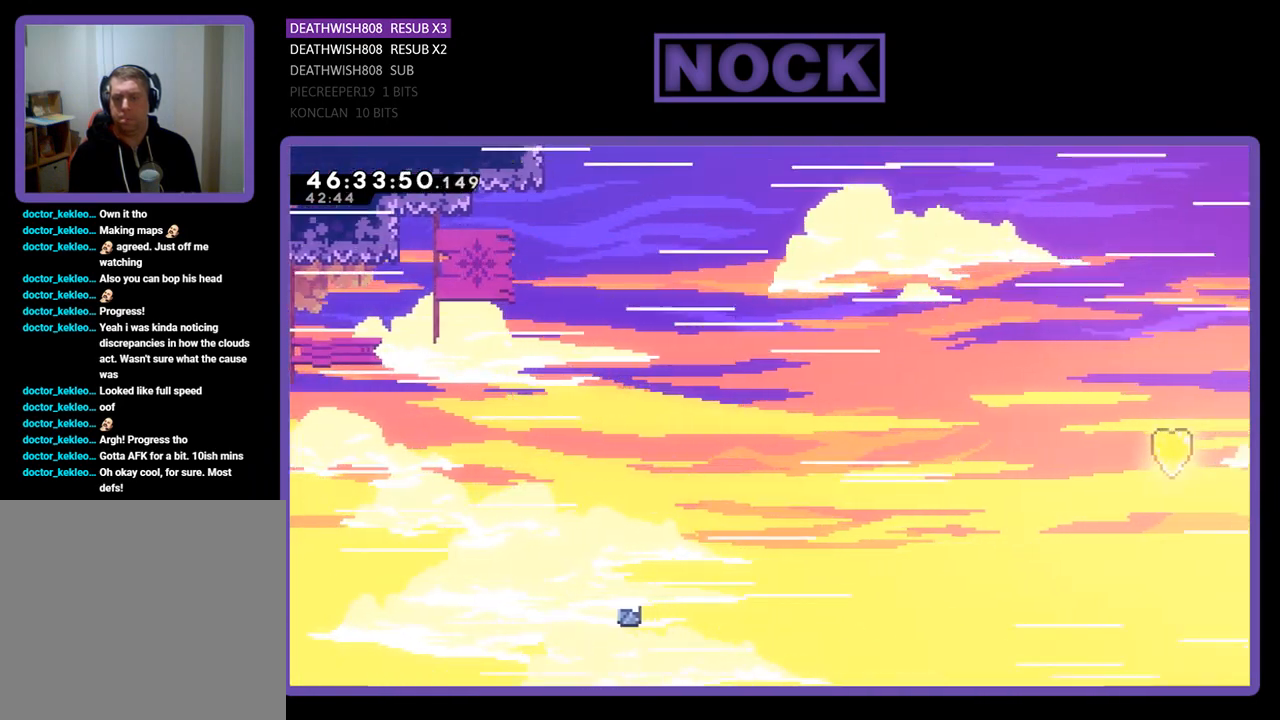
{"buttons": [], "events": [[33, "DPAD_RIGHT", "up"], [200, "DPAD_UP", "up"], [267, "R2", "up"], [367, "CIRCLE", "up"], [400, "CROSS", "up"]]}
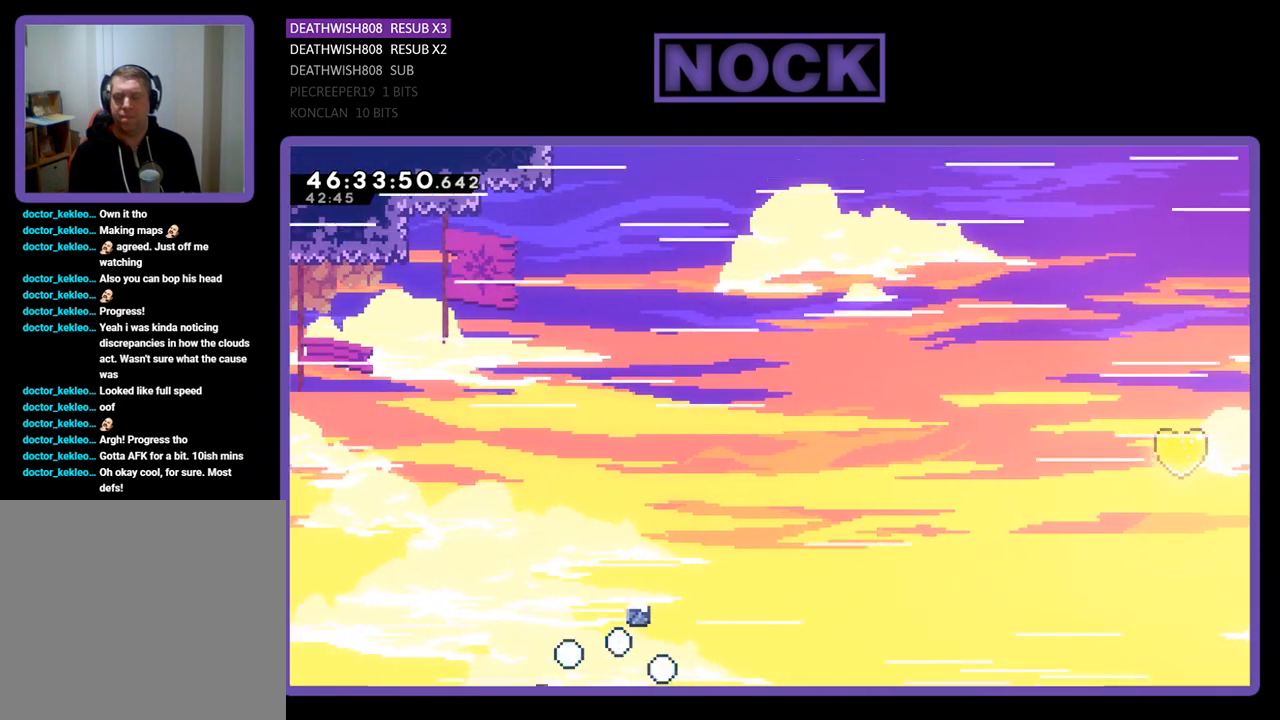
{"buttons": [], "events": []}
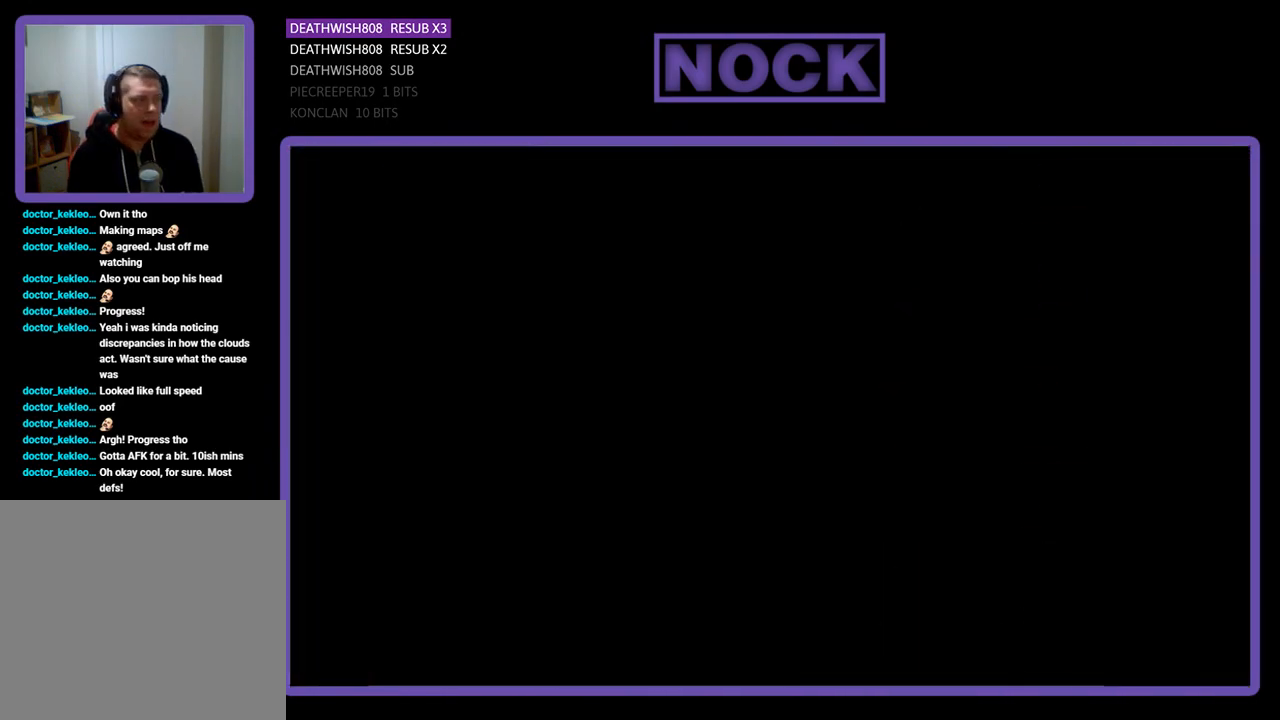
{"buttons": ["R2", "DPAD_RIGHT"], "events": [[333, "R2", "down"], [400, "DPAD_RIGHT", "down"]]}
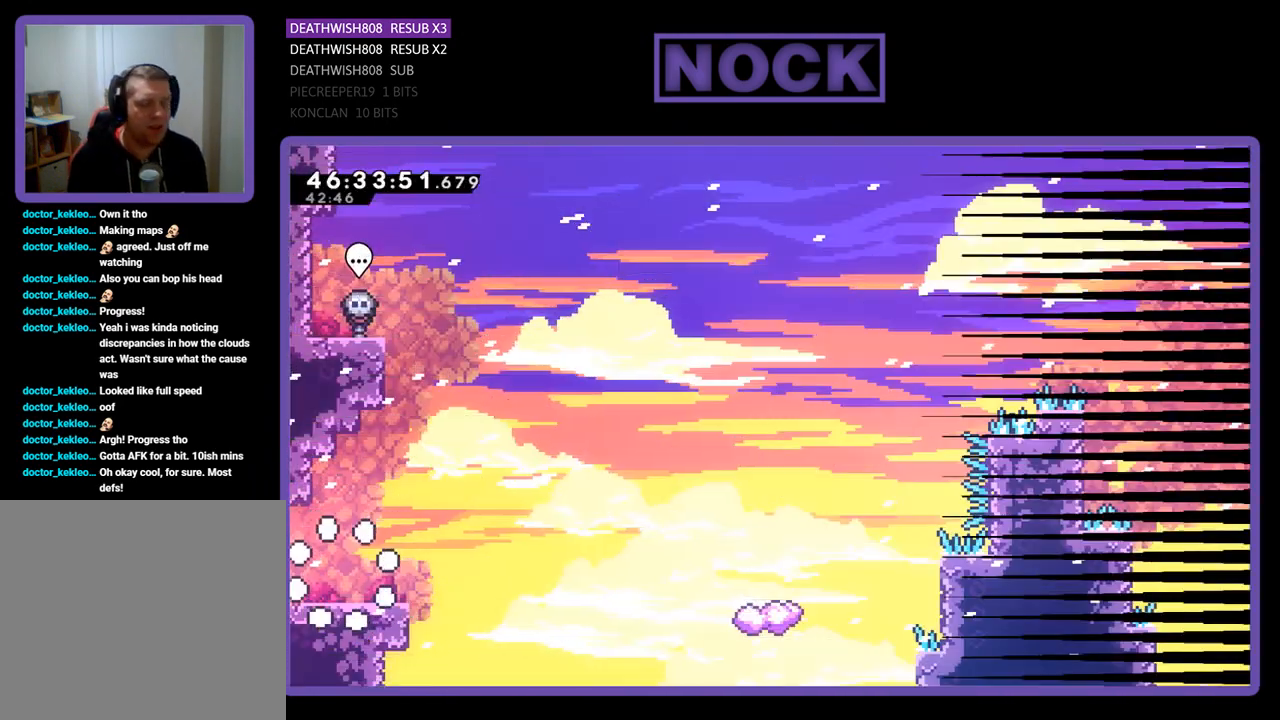
{"buttons": ["CROSS", "R2", "DPAD_RIGHT"], "events": [[500, "CROSS", "down"]]}
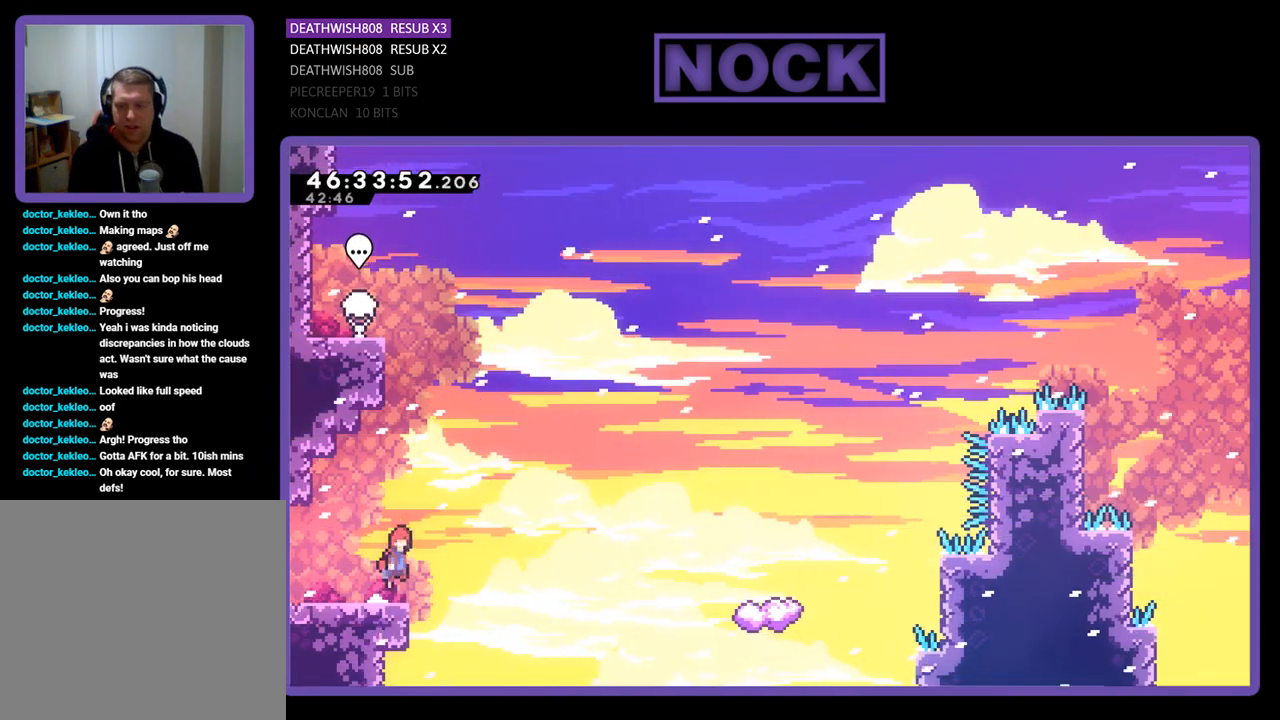
{"buttons": ["CROSS", "R2", "DPAD_RIGHT"], "events": []}
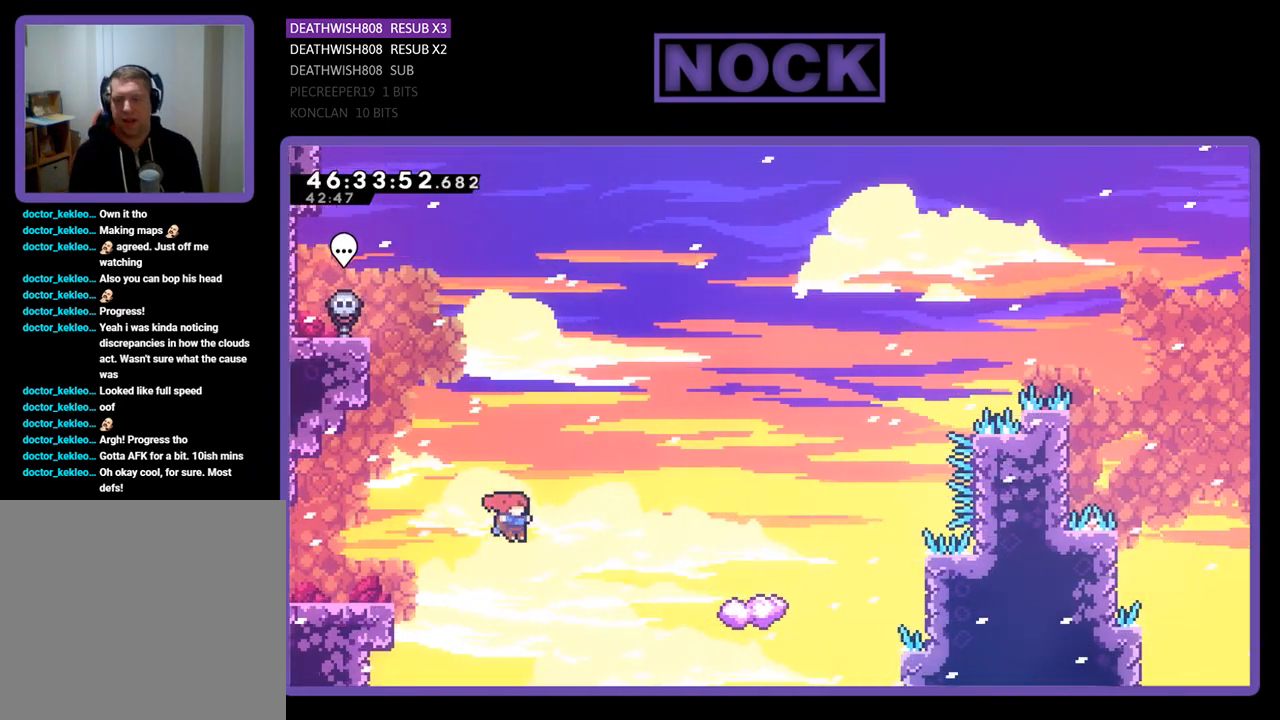
{"buttons": ["R2", "DPAD_UP", "DPAD_RIGHT"], "events": [[33, "DPAD_UP", "down"], [67, "CROSS", "up"], [133, "CIRCLE", "down"], [133, "DPAD_RIGHT", "up"], [200, "DPAD_RIGHT", "down"], [367, "CIRCLE", "up"]]}
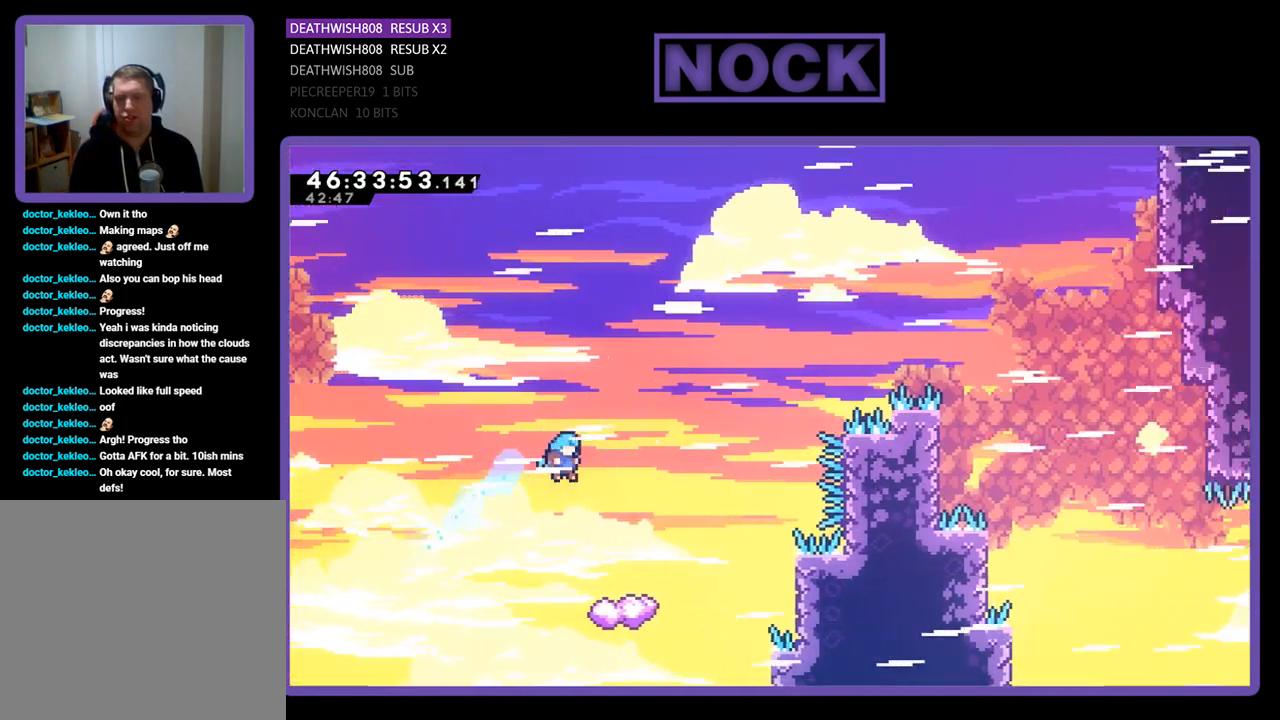
{"buttons": ["R2", "DPAD_UP", "DPAD_LEFT"], "events": [[100, "DPAD_LEFT", "down"], [100, "DPAD_RIGHT", "up"]]}
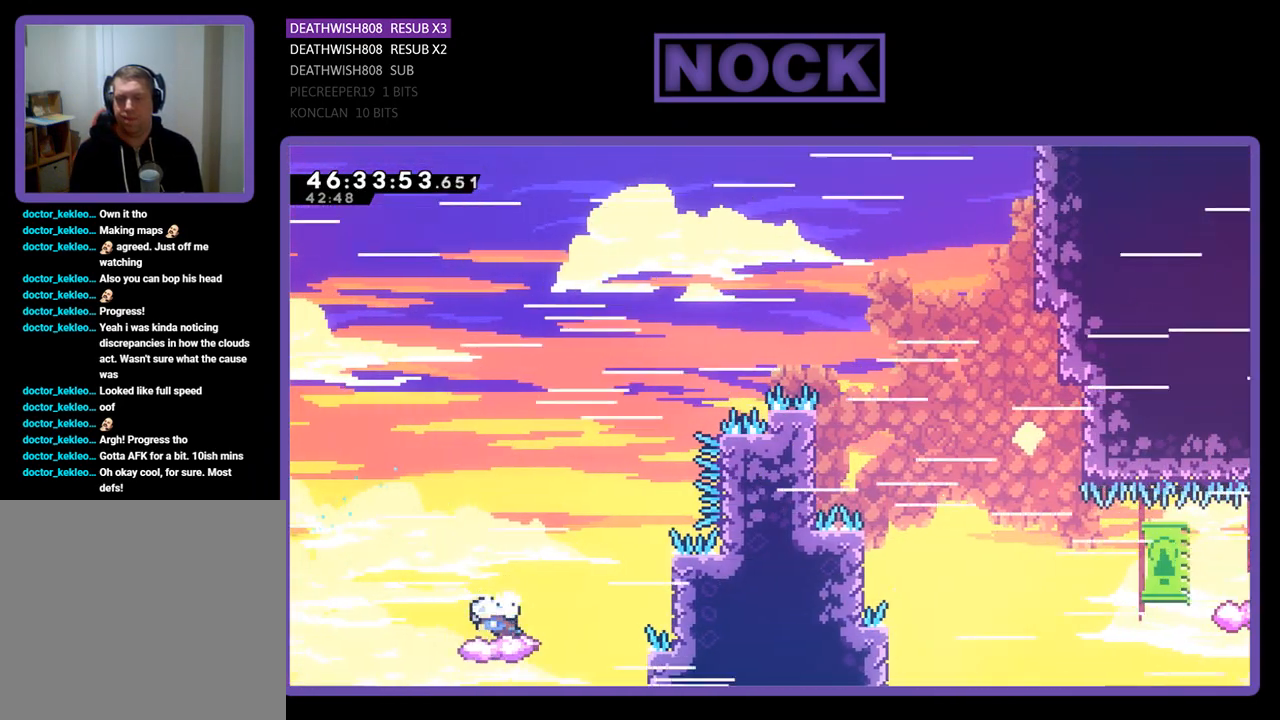
{"buttons": ["CROSS", "R2", "DPAD_RIGHT"], "events": [[200, "DPAD_LEFT", "up"], [233, "DPAD_RIGHT", "down"], [267, "CROSS", "down"], [367, "DPAD_UP", "up"]]}
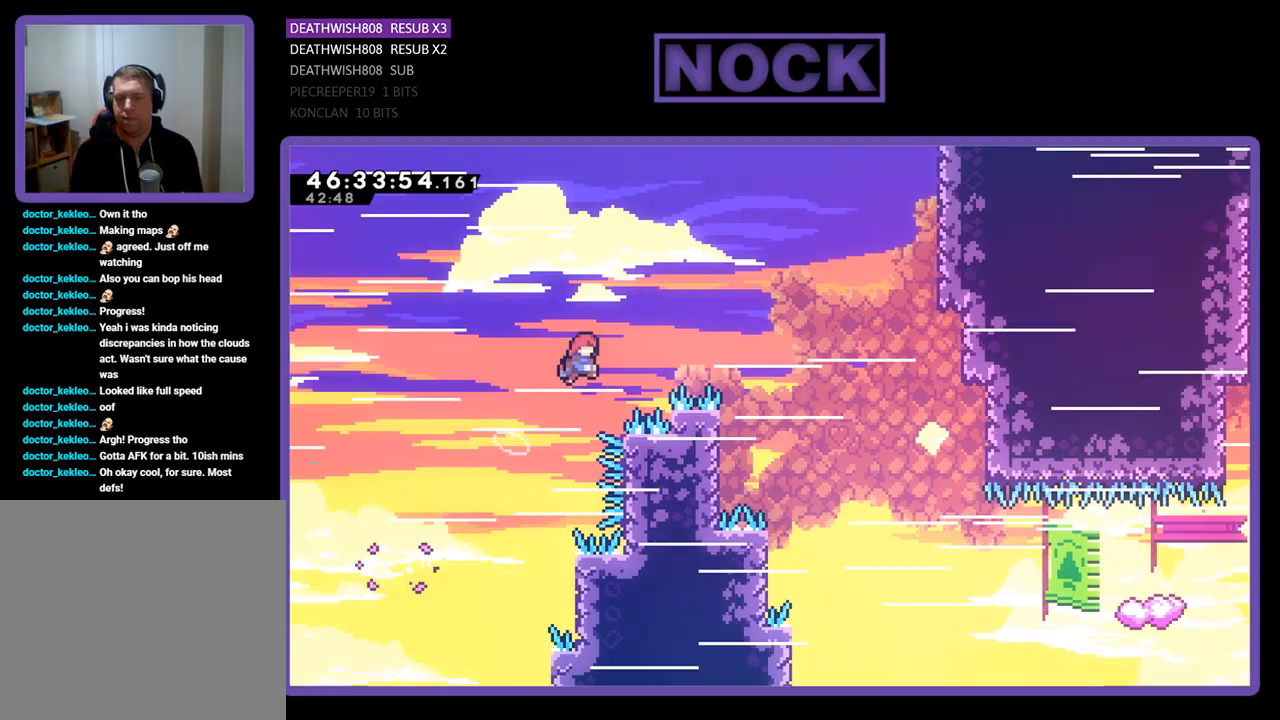
{"buttons": ["R2", "DPAD_LEFT"], "events": [[233, "DPAD_RIGHT", "up"], [233, "DPAD_UP", "down"], [300, "DPAD_LEFT", "down"], [333, "CROSS", "up"], [333, "DPAD_UP", "up"]]}
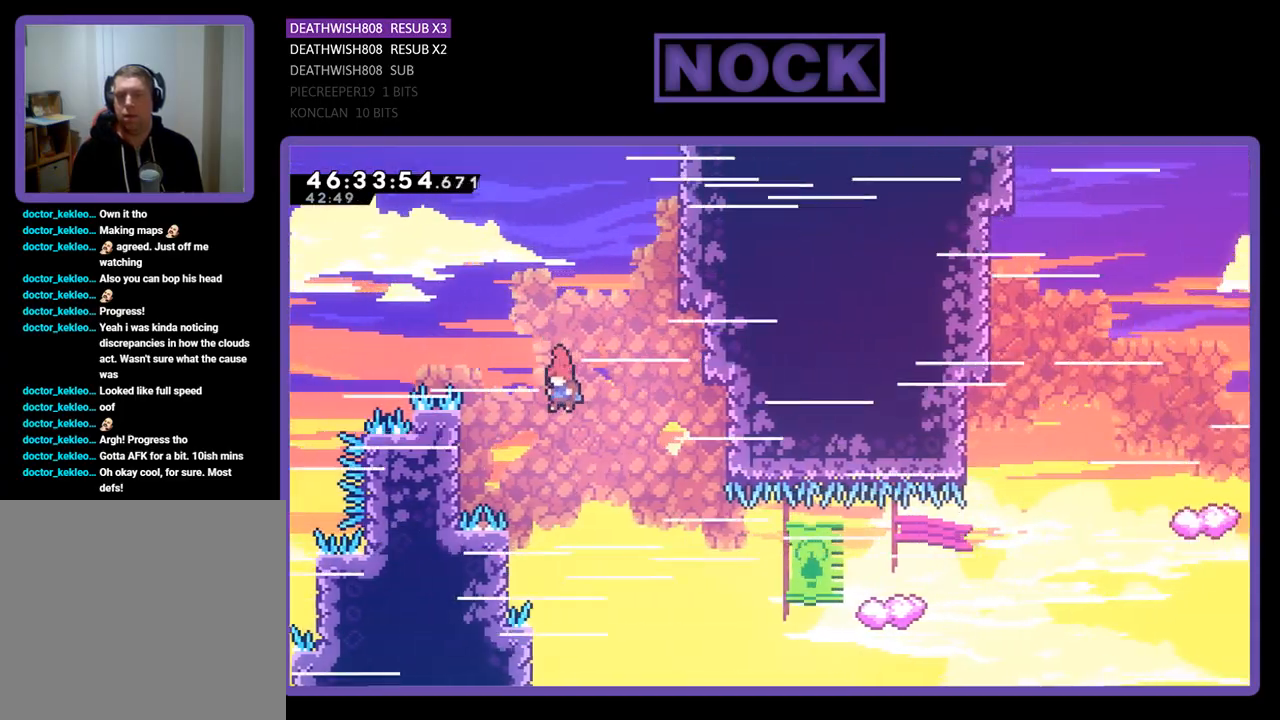
{"buttons": ["R2", "DPAD_UP", "DPAD_RIGHT"], "events": [[67, "DPAD_UP", "down"], [333, "DPAD_LEFT", "up"], [367, "DPAD_RIGHT", "down"]]}
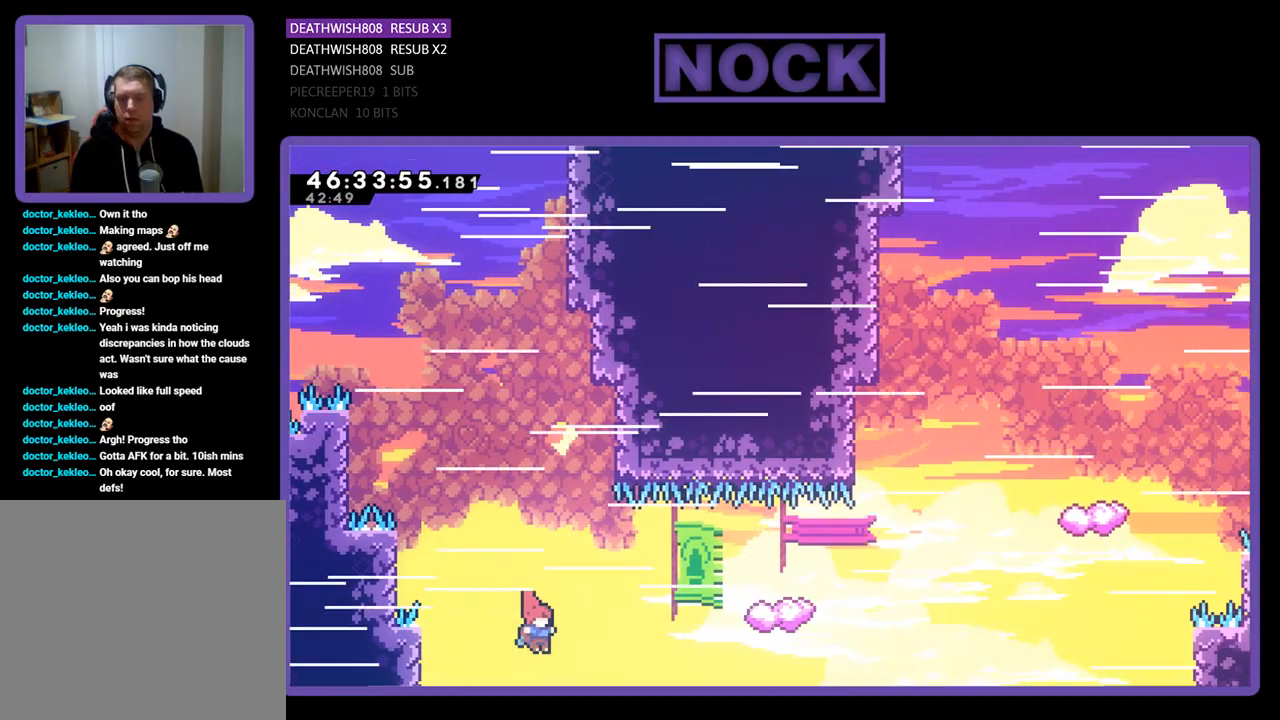
{"buttons": ["R2", "DPAD_UP", "DPAD_LEFT"], "events": [[33, "CIRCLE", "down"], [267, "CIRCLE", "up"], [400, "DPAD_LEFT", "down"], [400, "DPAD_RIGHT", "up"]]}
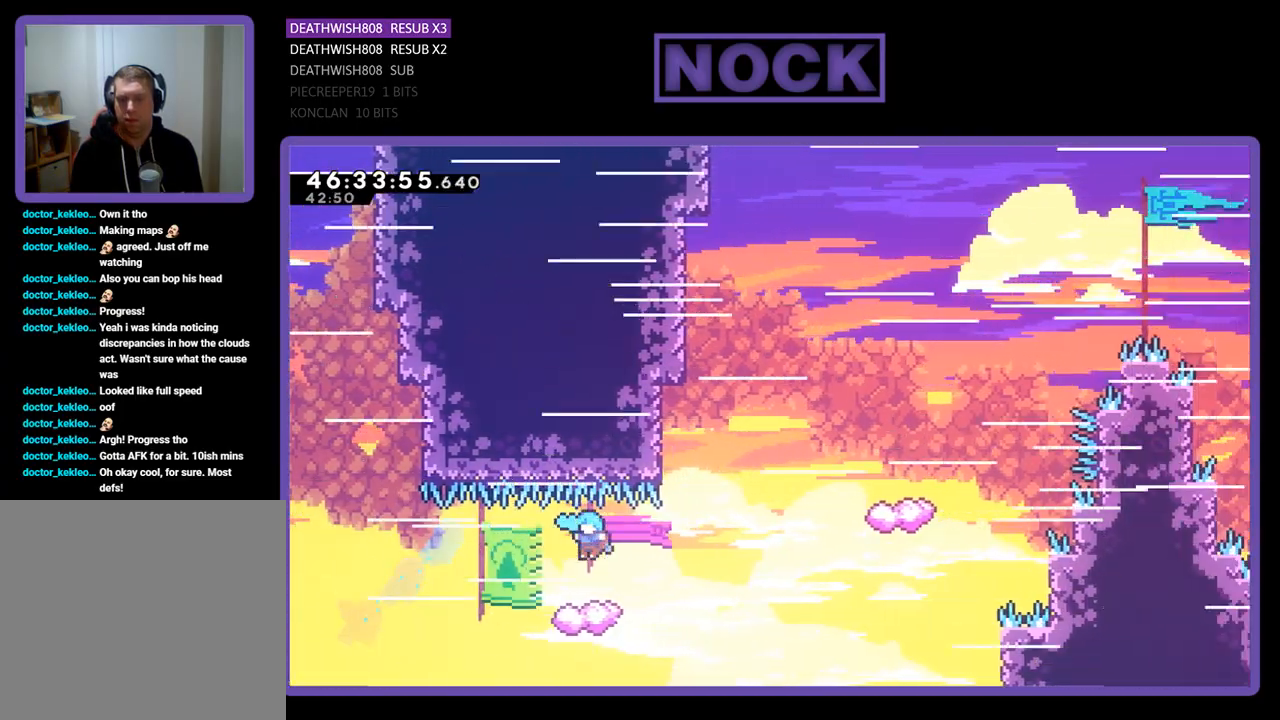
{"buttons": ["CROSS", "CIRCLE", "R2", "DPAD_UP", "DPAD_RIGHT"], "events": [[367, "DPAD_LEFT", "up"], [400, "DPAD_RIGHT", "down"], [433, "CROSS", "down"], [500, "CIRCLE", "down"]]}
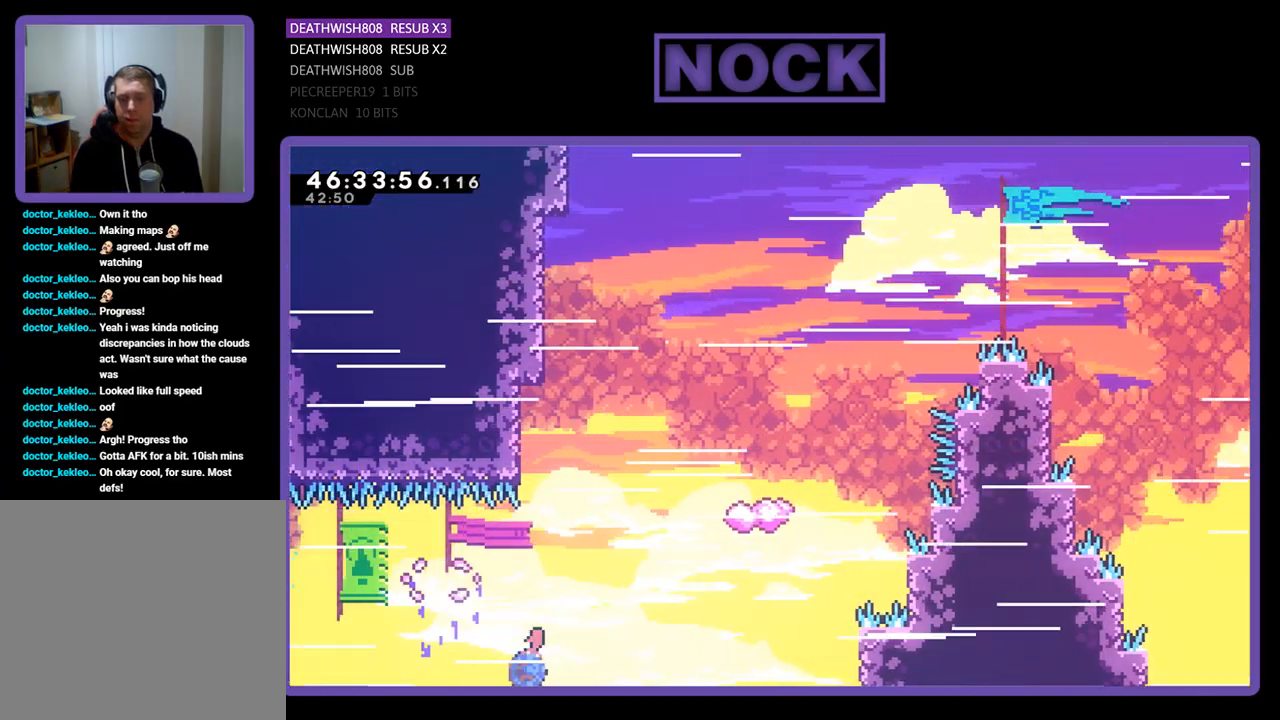
{"buttons": ["CROSS", "CIRCLE", "R2", "DPAD_UP", "DPAD_LEFT"], "events": [[200, "DPAD_LEFT", "down"], [200, "DPAD_RIGHT", "up"], [300, "DPAD_LEFT", "up"], [400, "DPAD_LEFT", "down"]]}
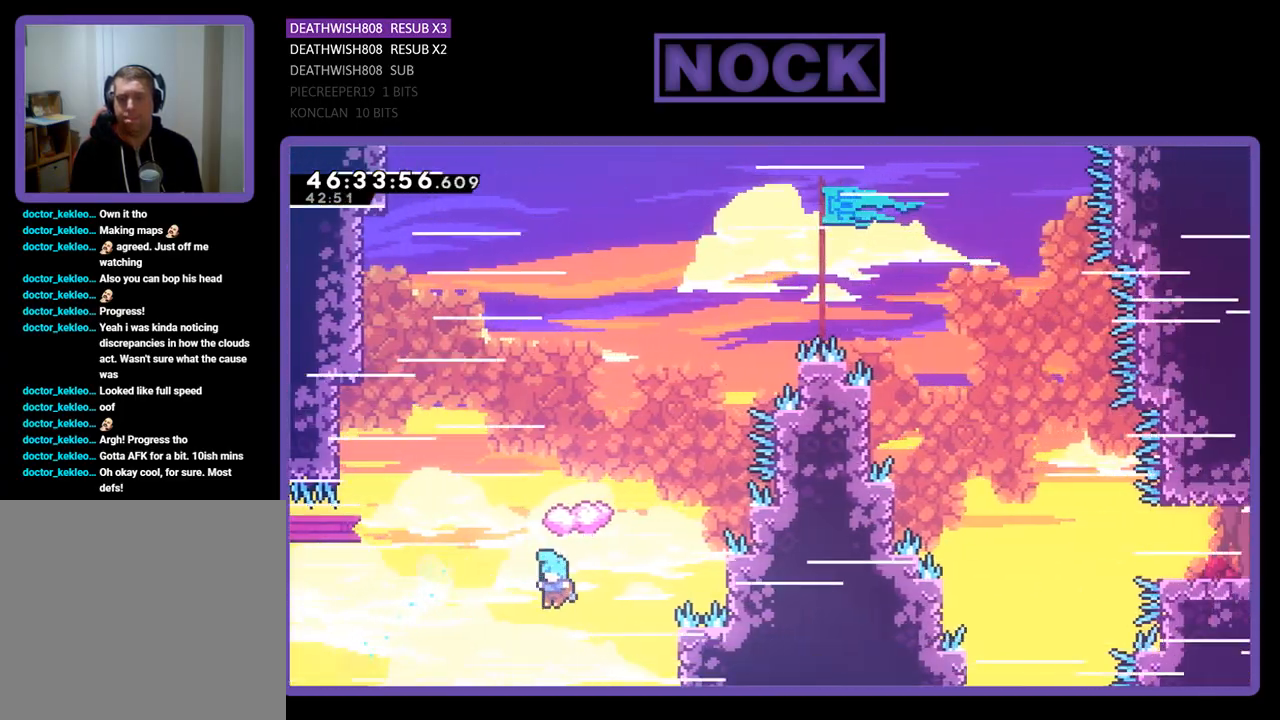
{"buttons": ["CROSS", "CIRCLE", "R2", "DPAD_UP"], "events": [[67, "DPAD_LEFT", "up"]]}